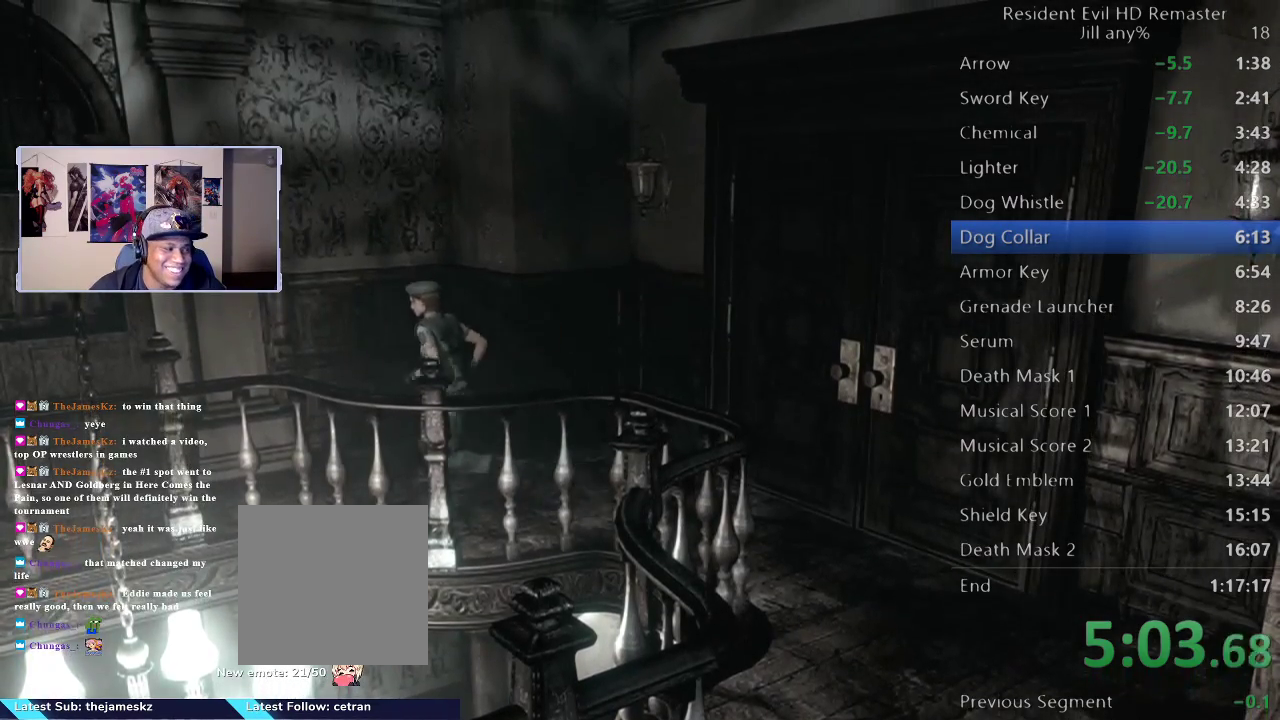
Gameplay with a controller (Xbox layout); each line is a JSON object with the inputs held at the frame after it. "events" lists button and stick changes between this image and that frame as [ms after this image, input, new state], when the widget could be followed in between. Not read: R1.
{"buttons": [], "left_stick": "left", "right_stick": "center", "events": []}
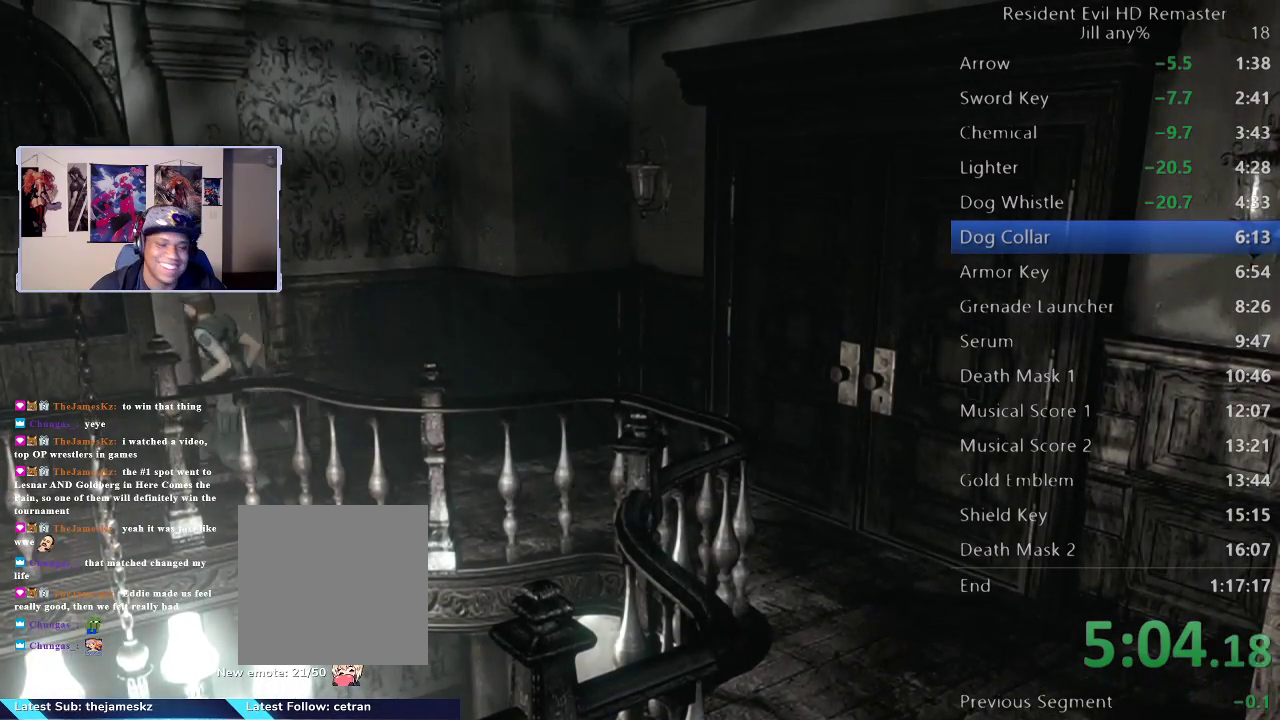
{"buttons": [], "left_stick": "down-left", "right_stick": "center", "events": [[83, "left_stick", "down-left"]]}
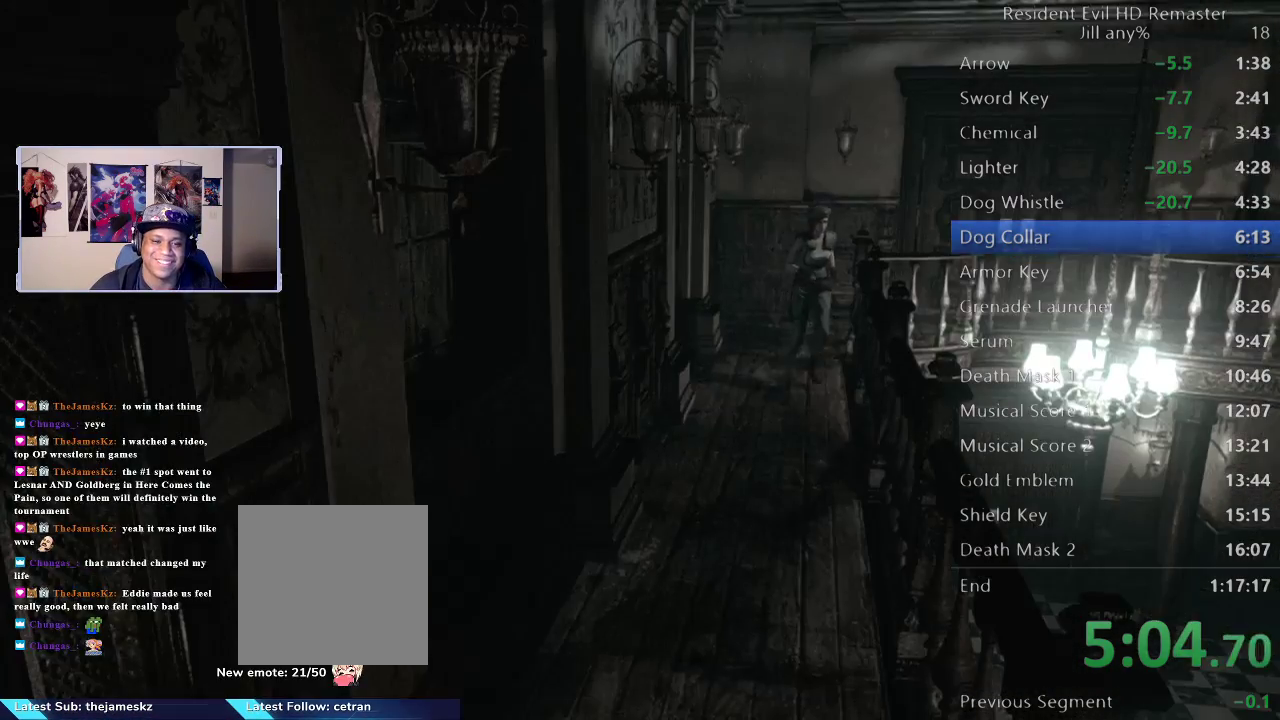
{"buttons": [], "left_stick": "down-left", "right_stick": "center", "events": []}
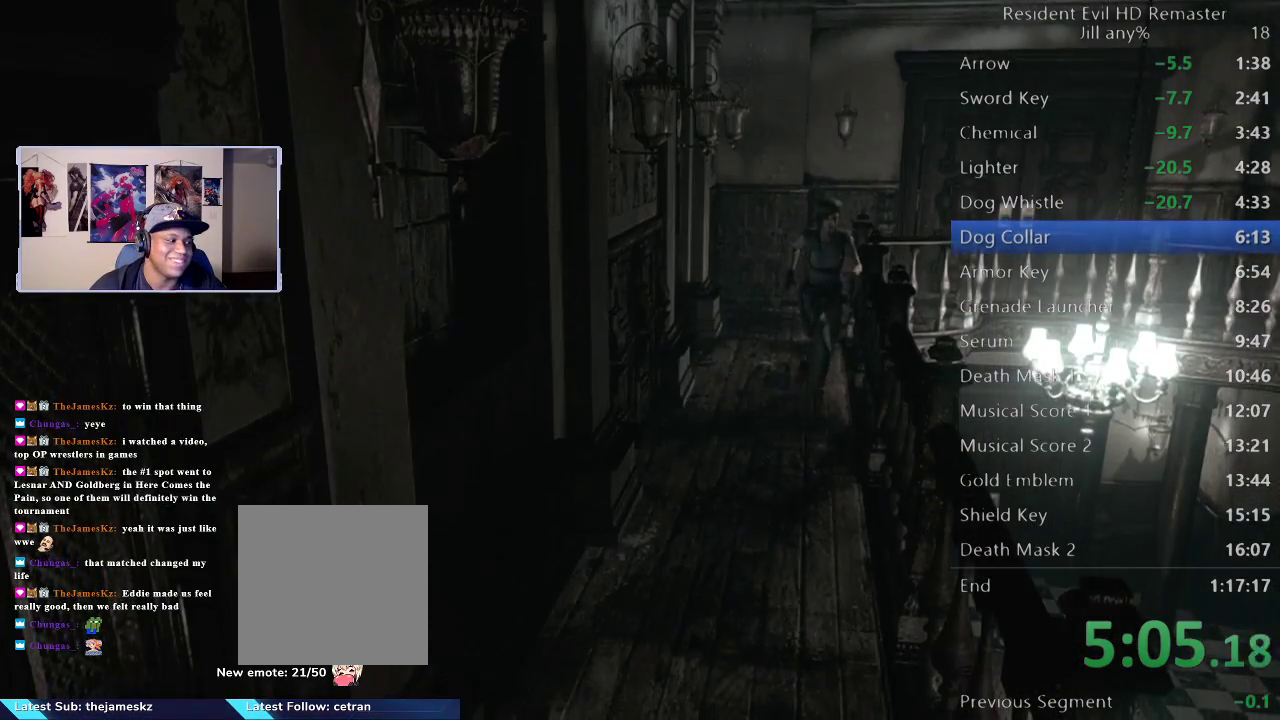
{"buttons": [], "left_stick": "down", "right_stick": "center", "events": [[400, "left_stick", "down"]]}
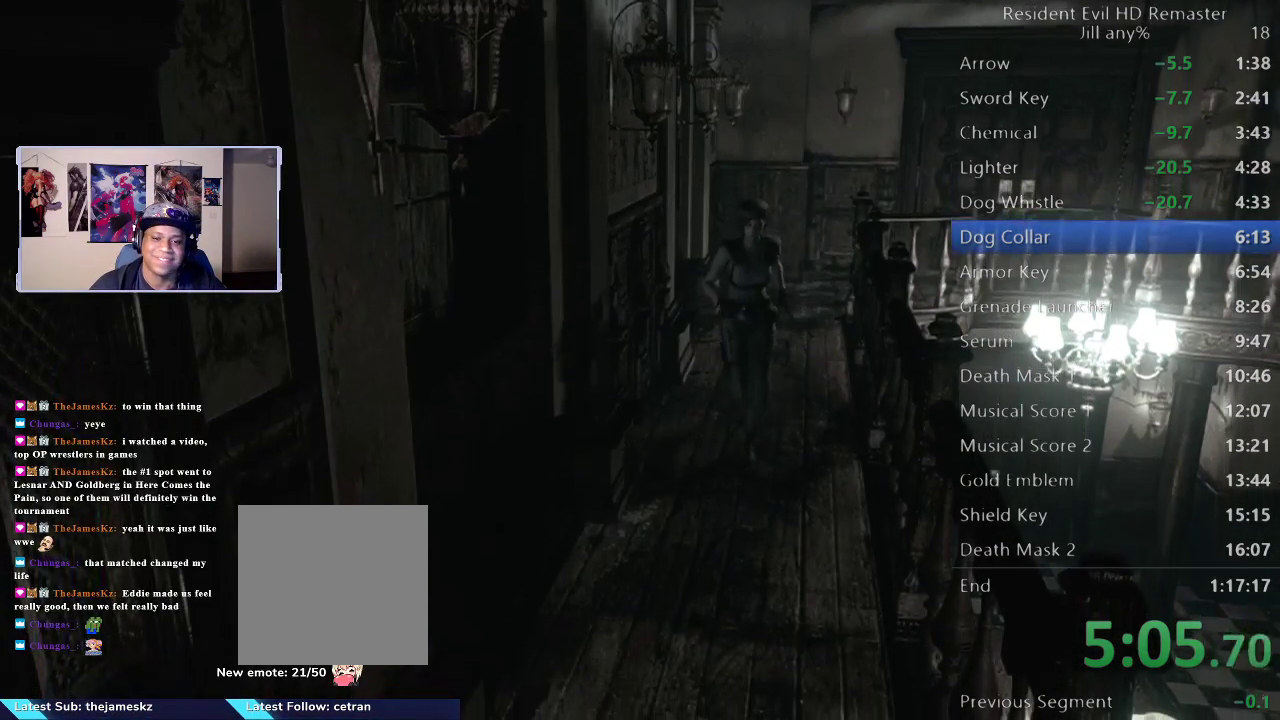
{"buttons": [], "left_stick": "down", "right_stick": "center", "events": []}
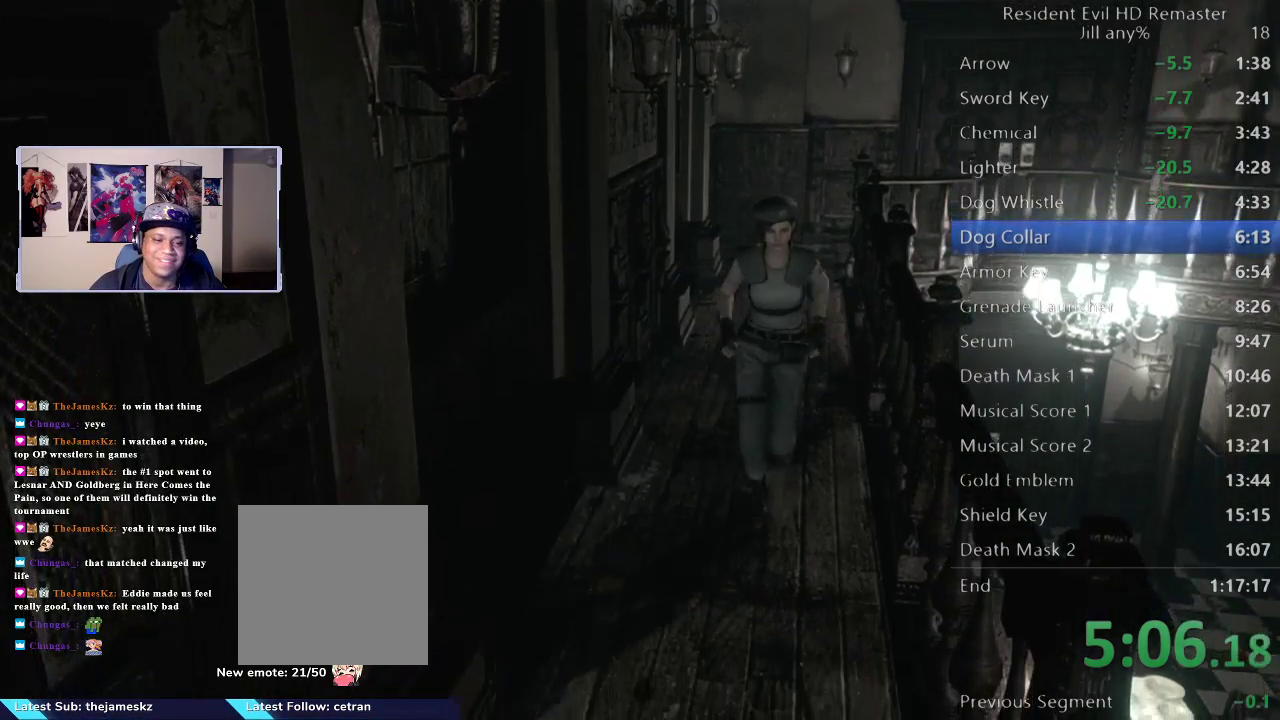
{"buttons": [], "left_stick": "down", "right_stick": "center", "events": []}
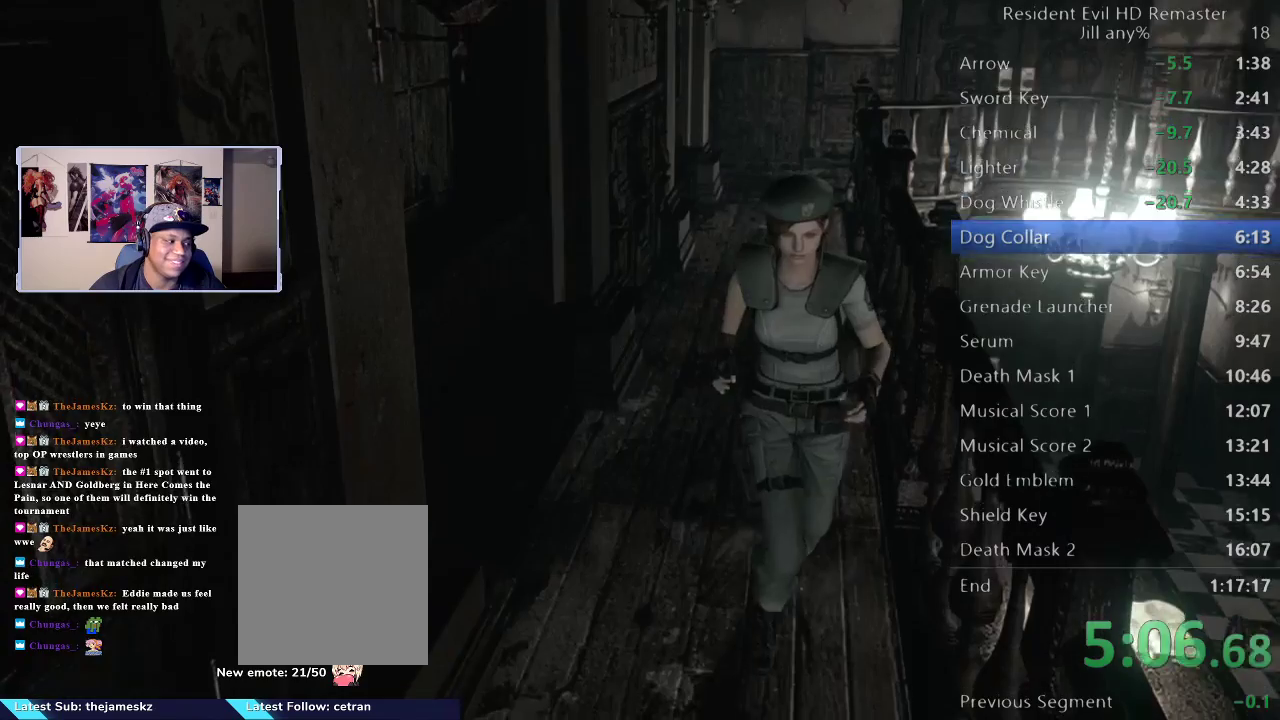
{"buttons": [], "left_stick": "down", "right_stick": "center", "events": []}
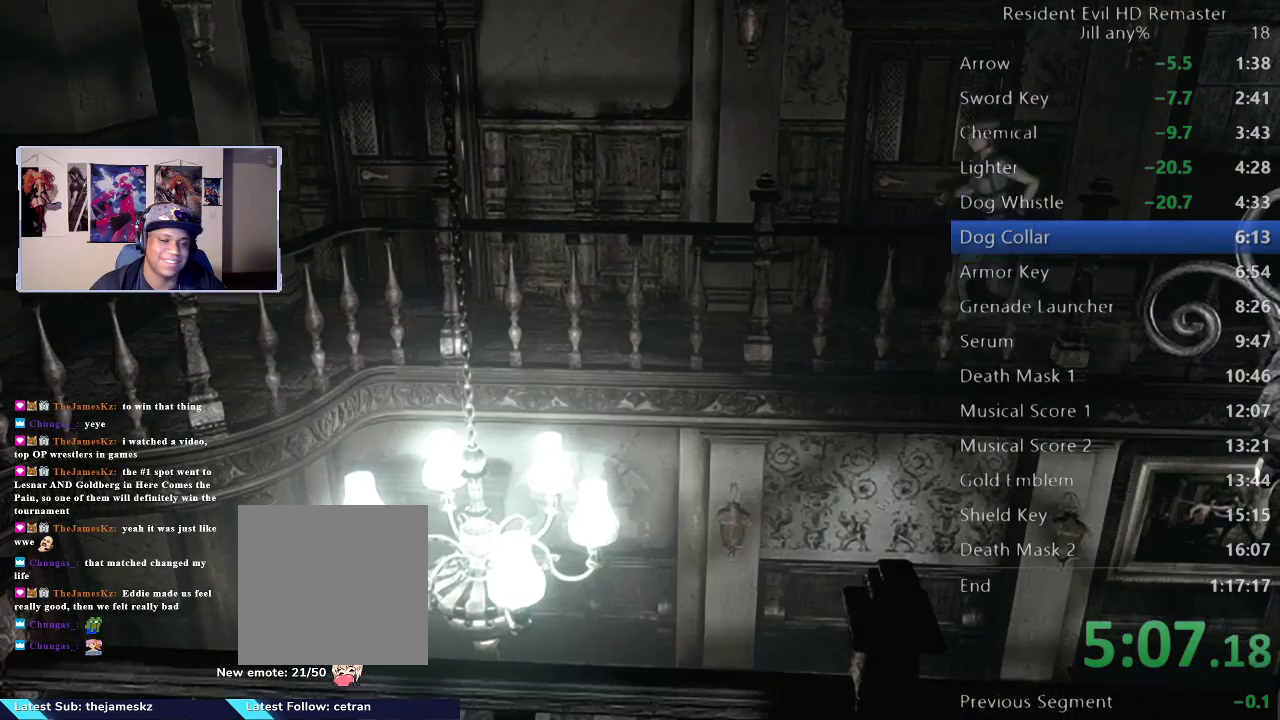
{"buttons": [], "left_stick": "down-left", "right_stick": "center", "events": [[267, "left_stick", "down-left"]]}
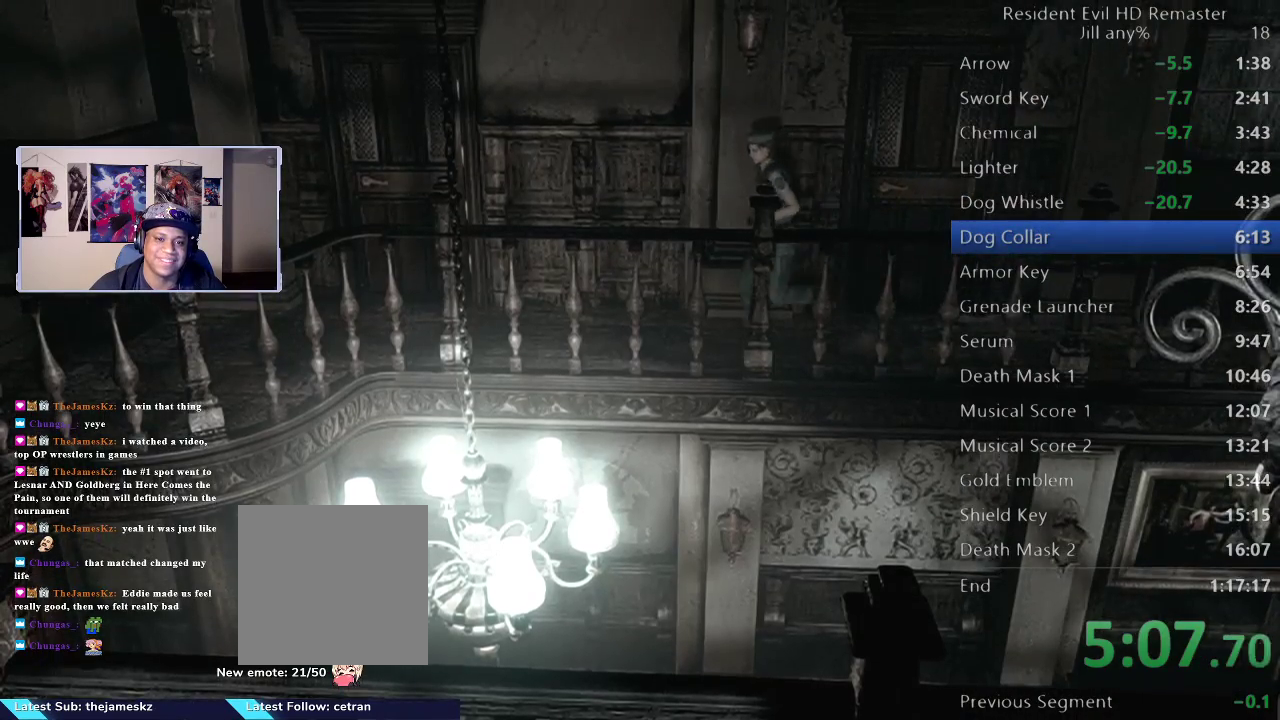
{"buttons": [], "left_stick": "left", "right_stick": "center", "events": [[17, "left_stick", "left"]]}
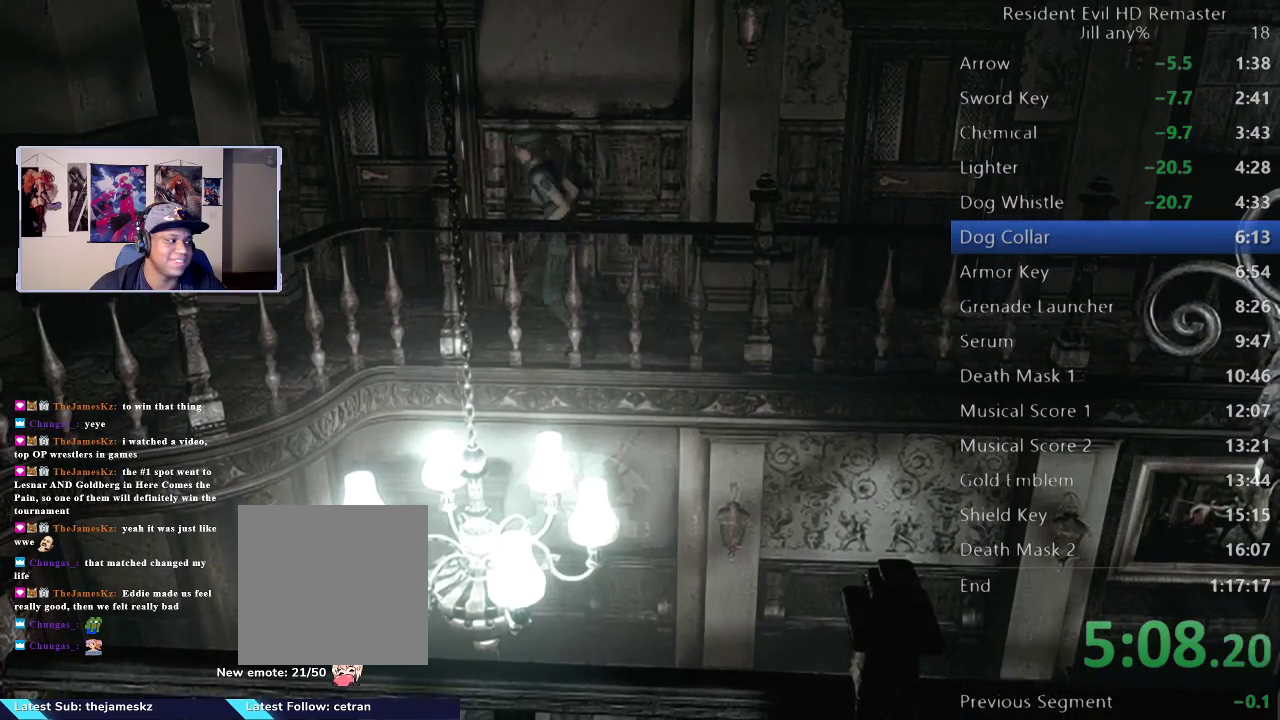
{"buttons": [], "left_stick": "up-left", "right_stick": "center", "events": [[367, "left_stick", "up-left"]]}
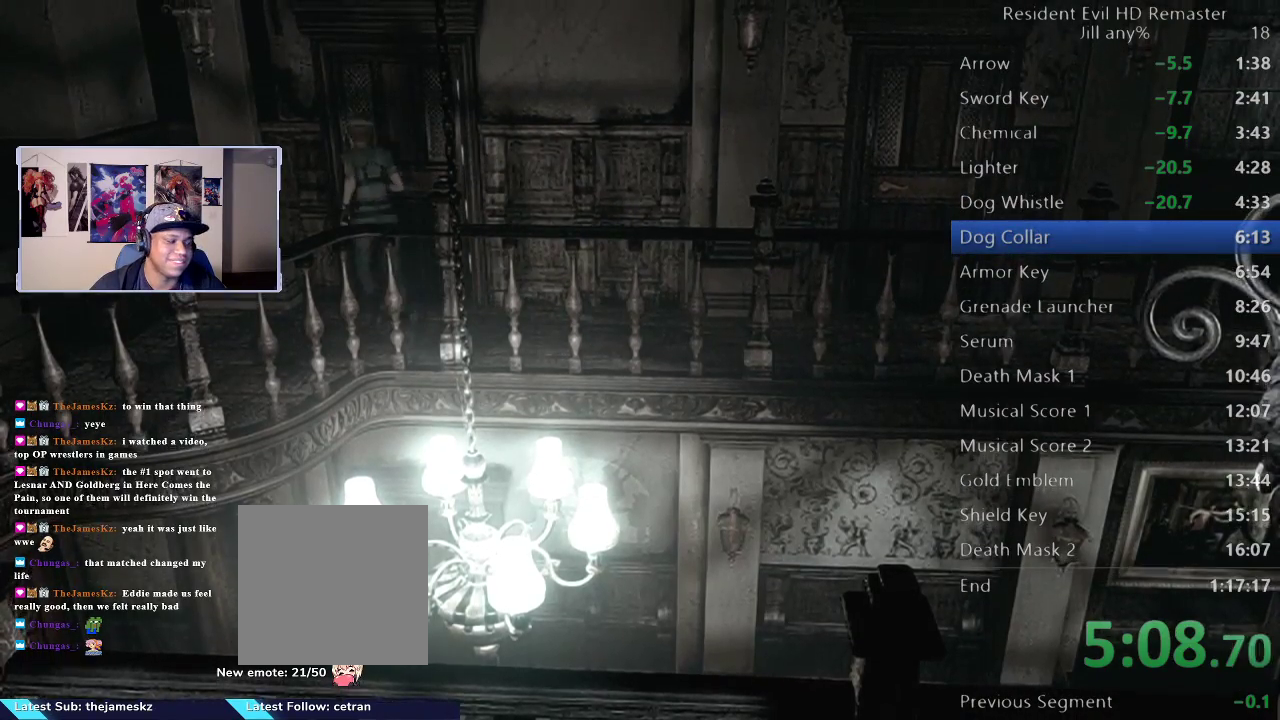
{"buttons": ["A"], "left_stick": "up", "right_stick": "center", "events": [[167, "left_stick", "up"], [283, "A", "down"], [400, "A", "up"], [483, "A", "down"]]}
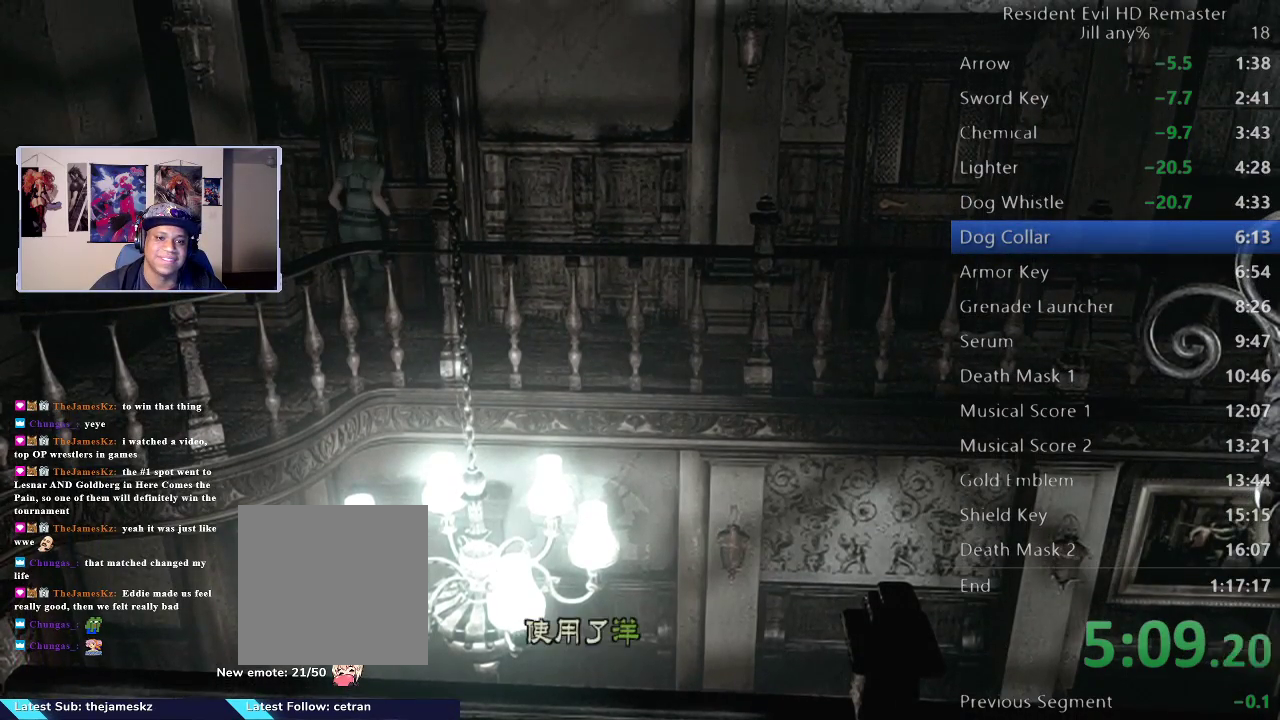
{"buttons": [], "left_stick": "center", "right_stick": "center", "events": [[100, "A", "up"], [117, "left_stick", "center"], [183, "A", "down"], [283, "A", "up"], [367, "A", "down"], [483, "A", "up"]]}
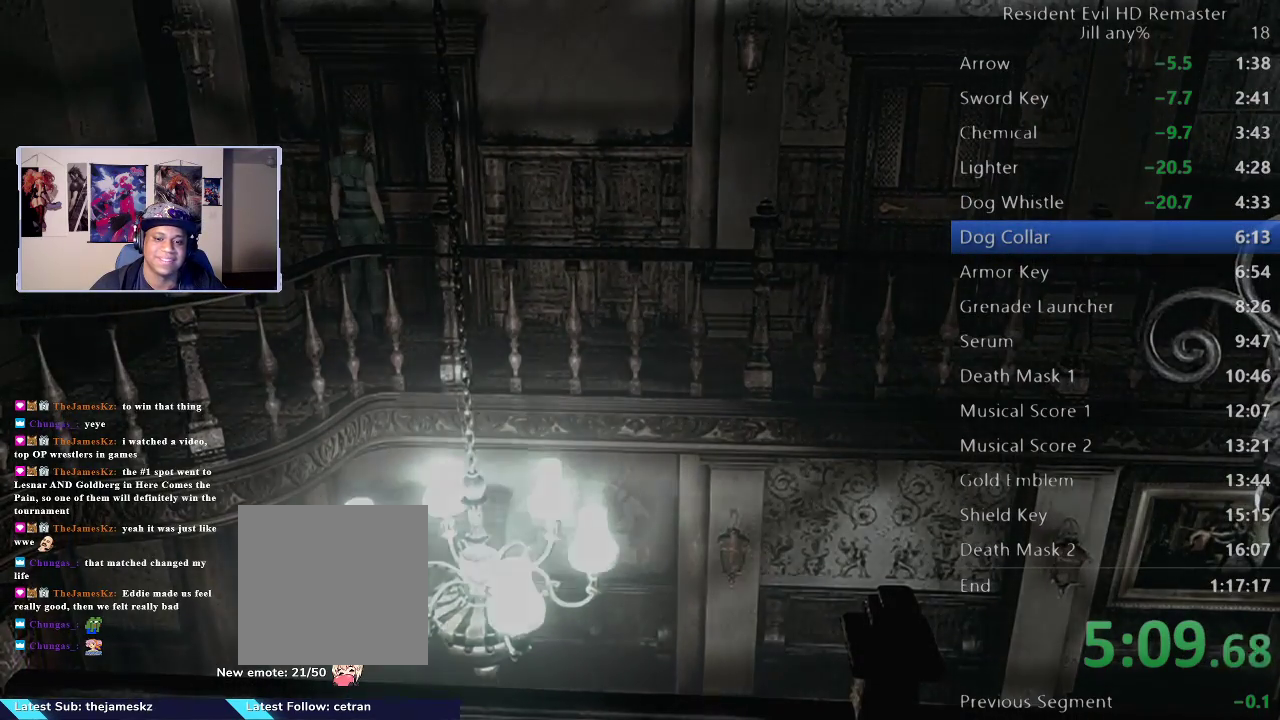
{"buttons": [], "left_stick": "center", "right_stick": "center", "events": [[50, "A", "down"], [150, "A", "up"], [217, "A", "down"], [333, "A", "up"], [400, "A", "down"], [500, "A", "up"]]}
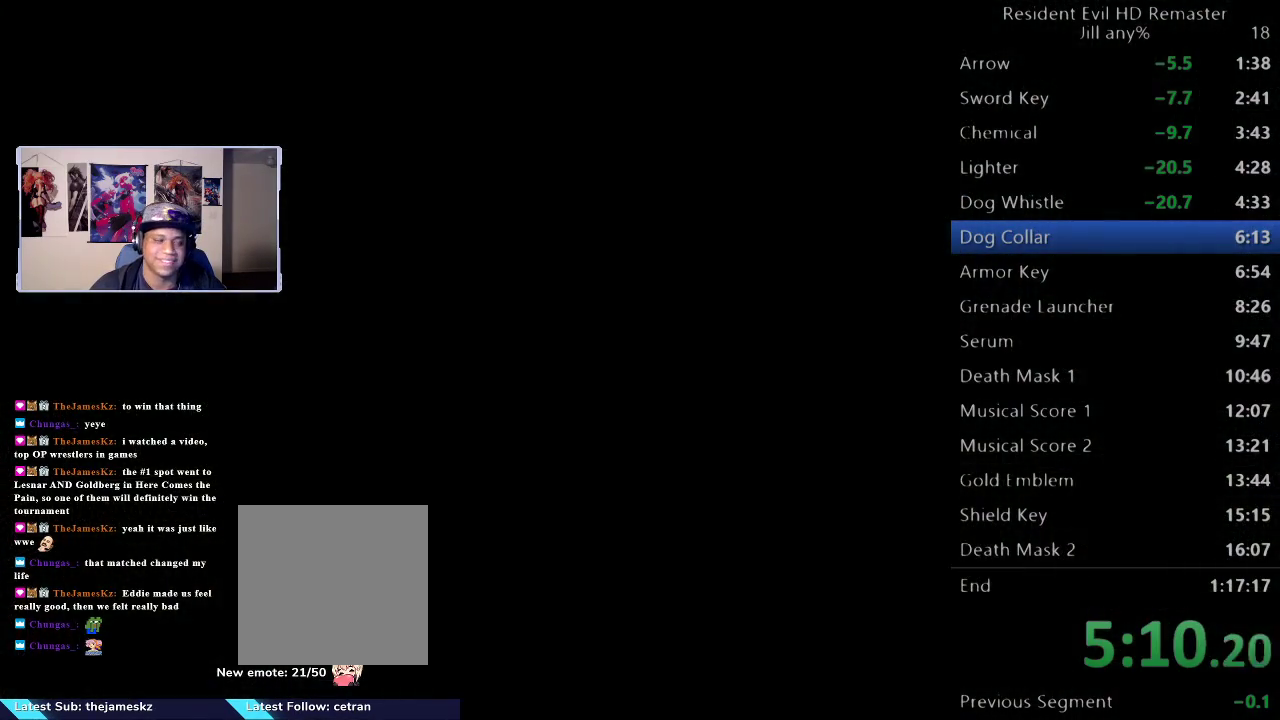
{"buttons": [], "left_stick": "down", "right_stick": "center", "events": [[83, "A", "down"], [183, "A", "up"], [350, "left_stick", "down"]]}
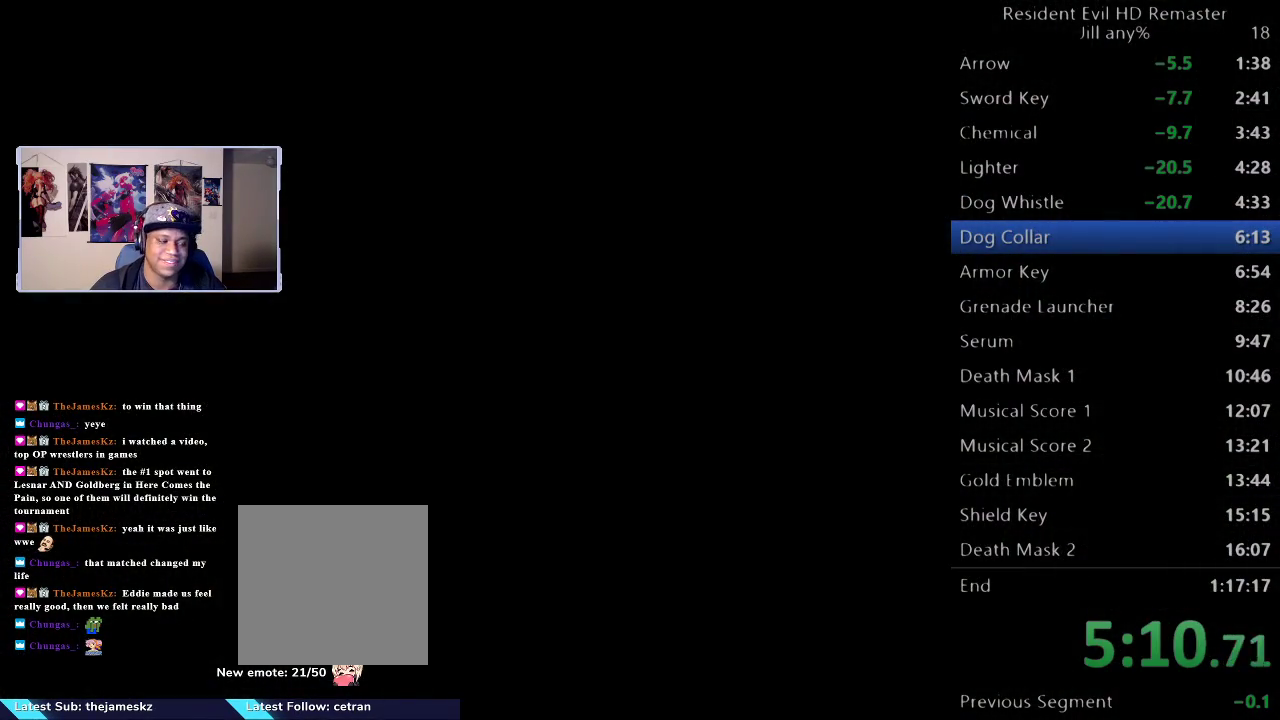
{"buttons": [], "left_stick": "down", "right_stick": "center", "events": []}
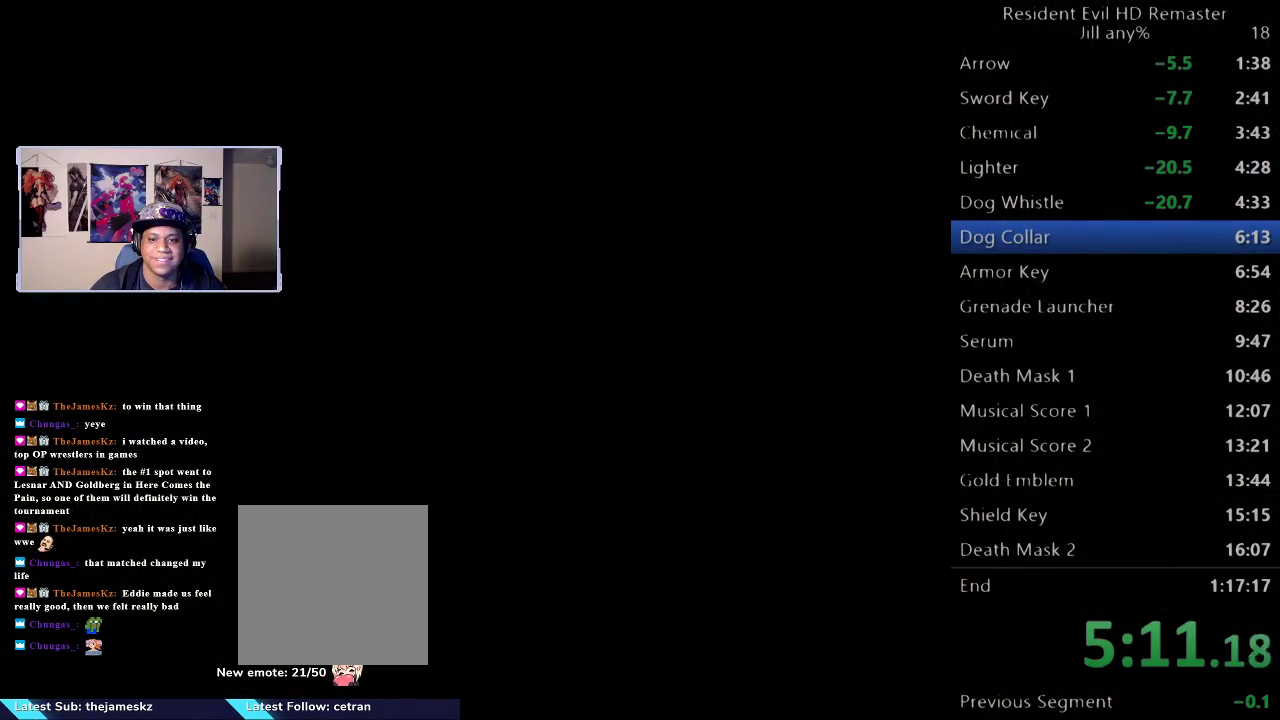
{"buttons": [], "left_stick": "down", "right_stick": "center", "events": []}
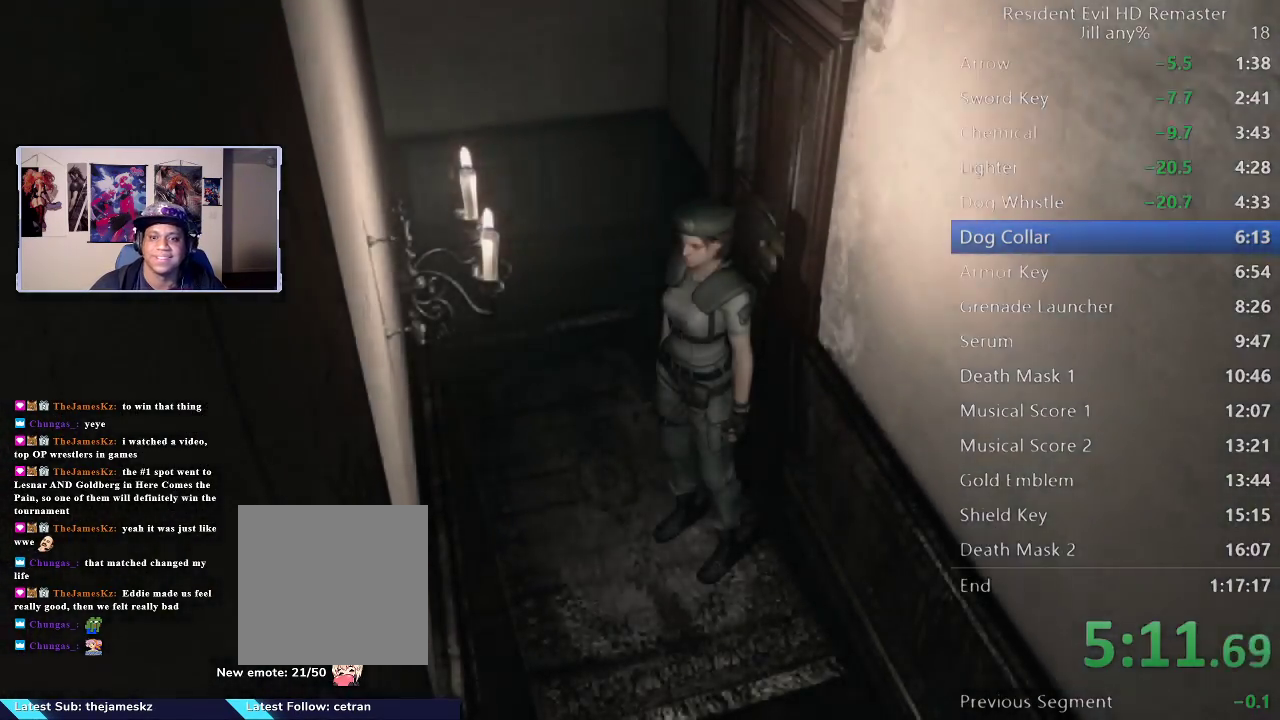
{"buttons": [], "left_stick": "down", "right_stick": "center", "events": [[283, "left_stick", "down-right"], [383, "left_stick", "down"]]}
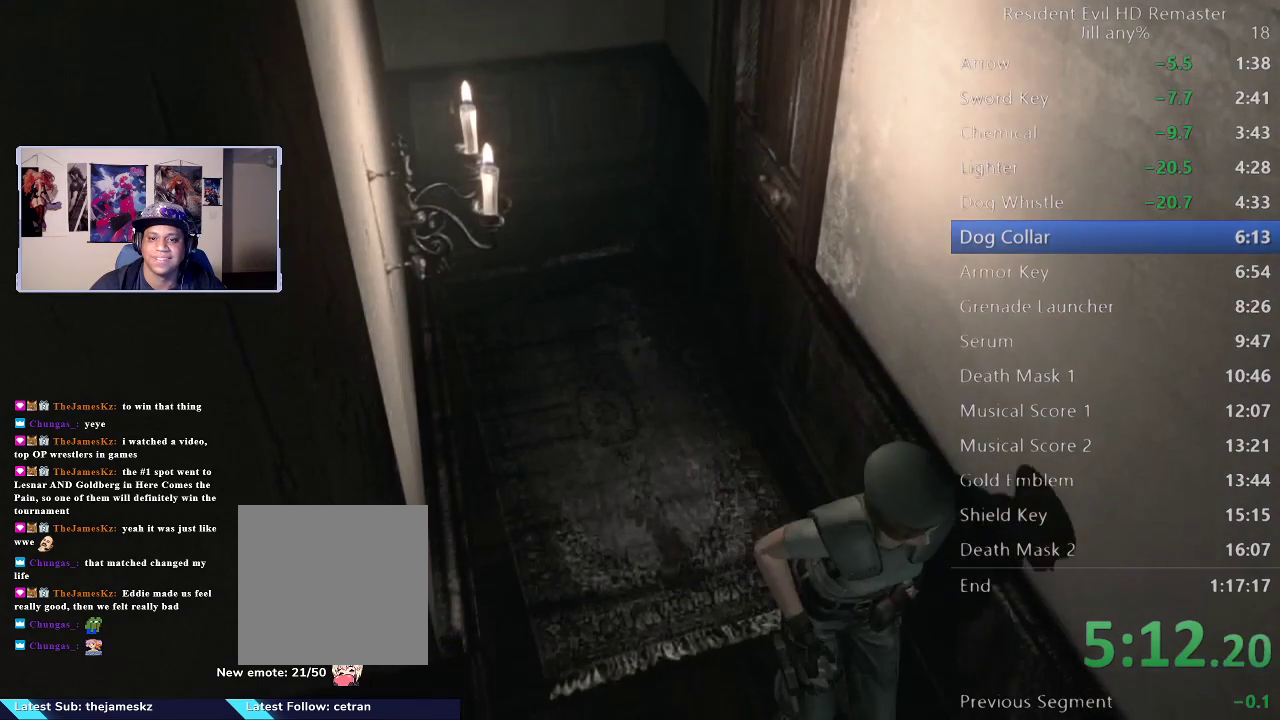
{"buttons": [], "left_stick": "down-right", "right_stick": "center", "events": [[400, "left_stick", "down-right"]]}
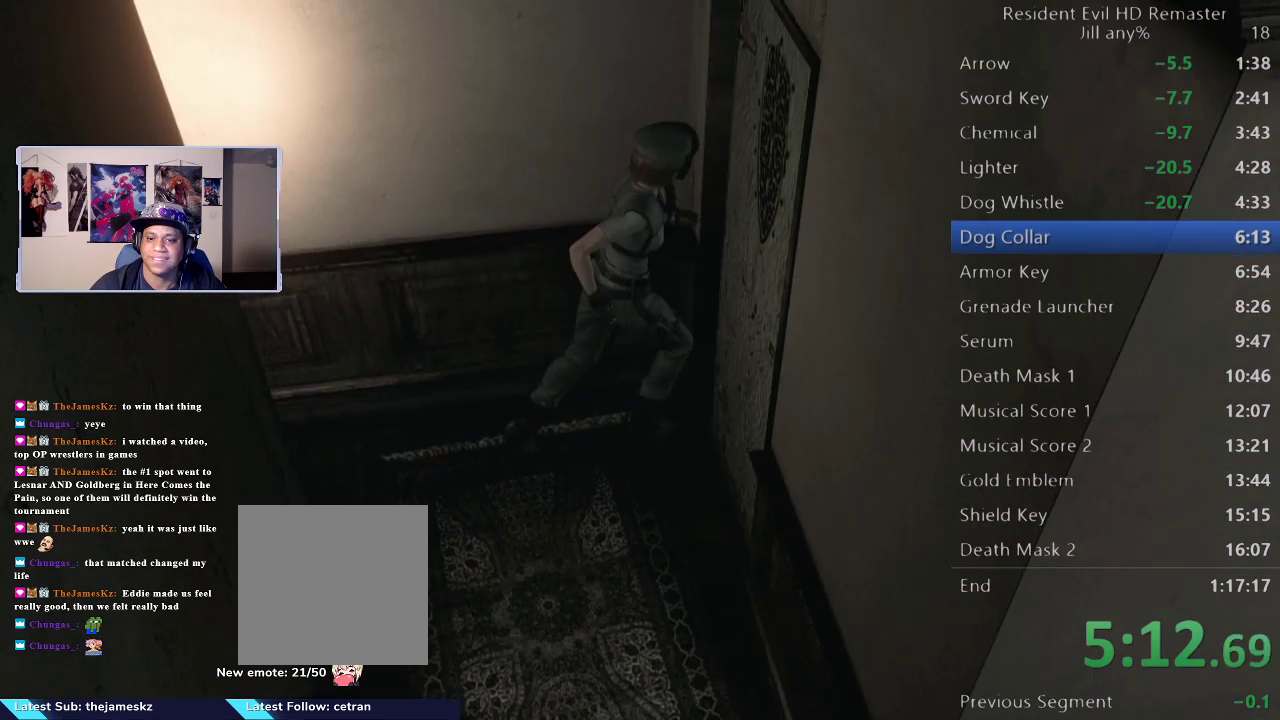
{"buttons": ["A"], "left_stick": "center", "right_stick": "center", "events": [[83, "A", "down"], [217, "A", "up"], [300, "A", "down"], [317, "left_stick", "center"], [433, "A", "up"], [500, "A", "down"]]}
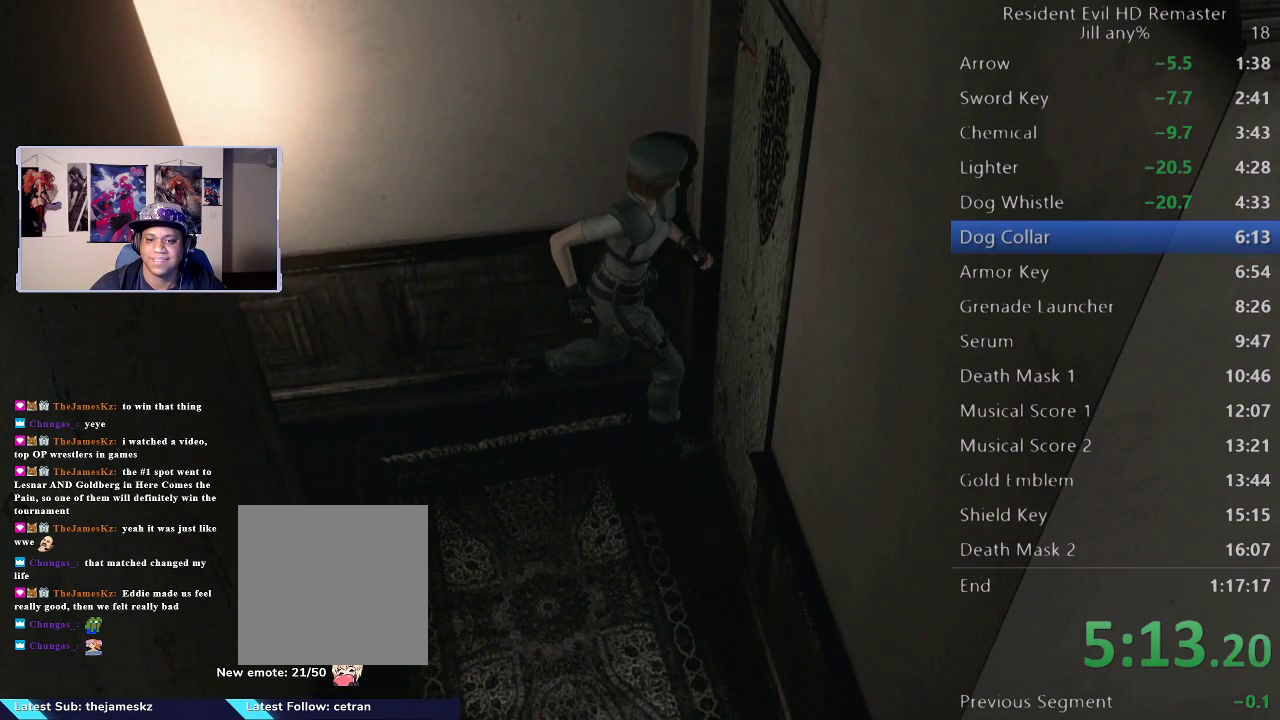
{"buttons": [], "left_stick": "center", "right_stick": "center", "events": [[100, "A", "up"], [200, "A", "down"], [300, "A", "up"], [383, "A", "down"], [467, "A", "up"]]}
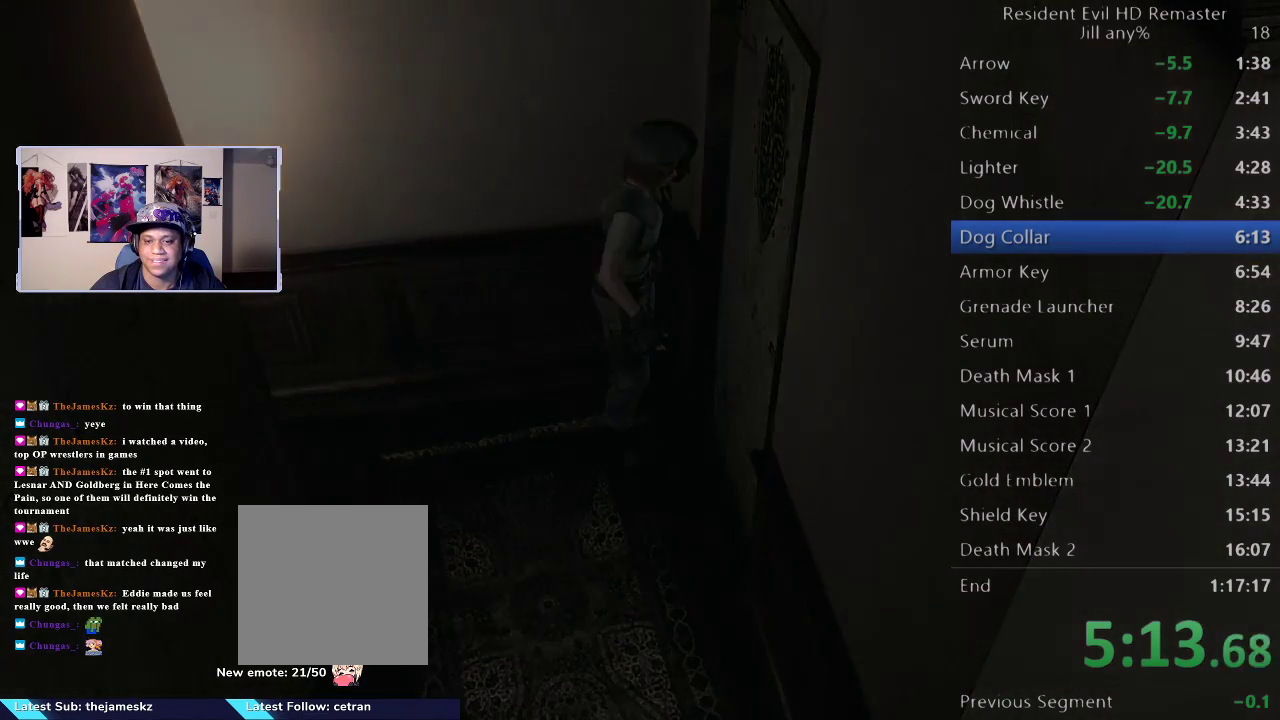
{"buttons": [], "left_stick": "center", "right_stick": "center", "events": [[33, "A", "down"], [117, "A", "up"]]}
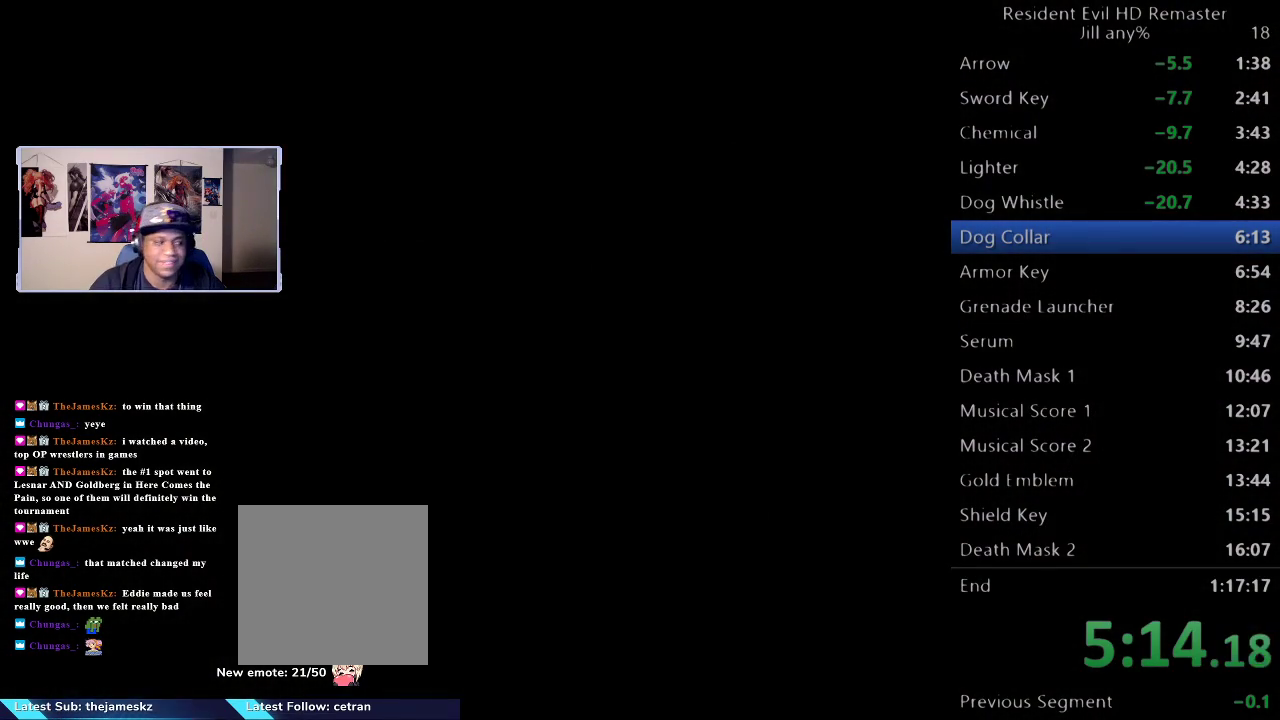
{"buttons": [], "left_stick": "center", "right_stick": "center", "events": []}
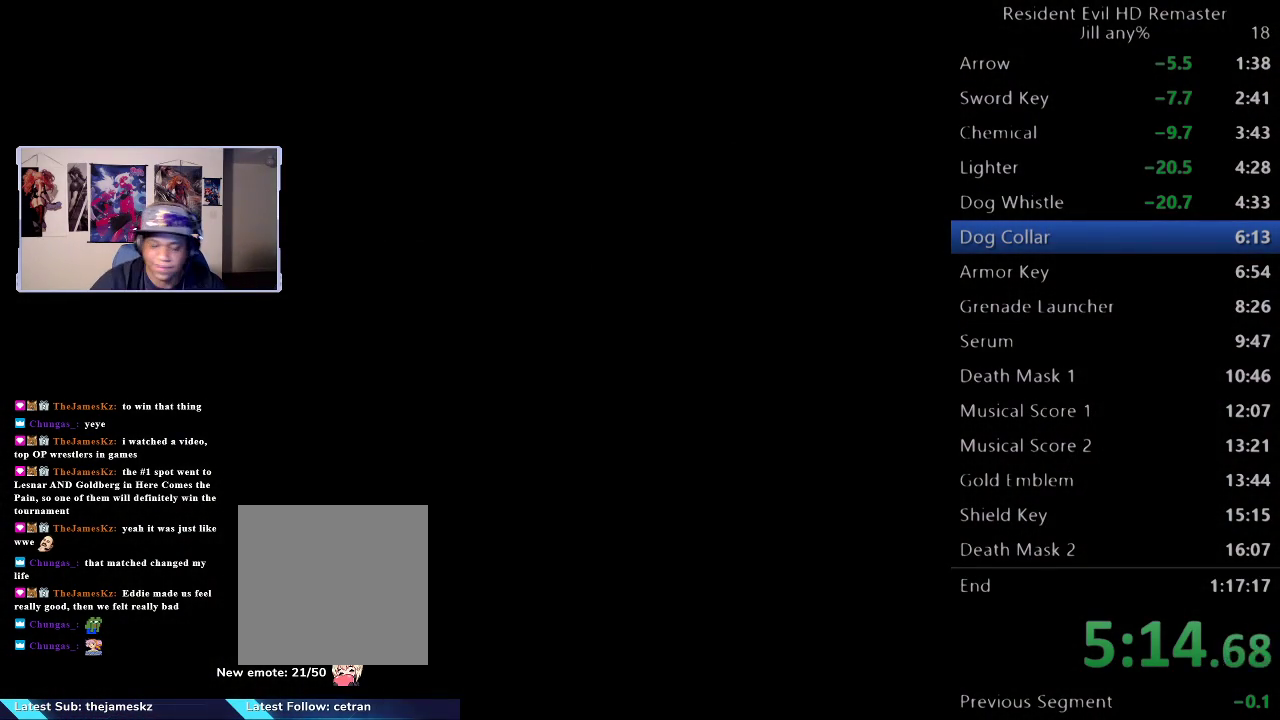
{"buttons": [], "left_stick": "center", "right_stick": "center", "events": []}
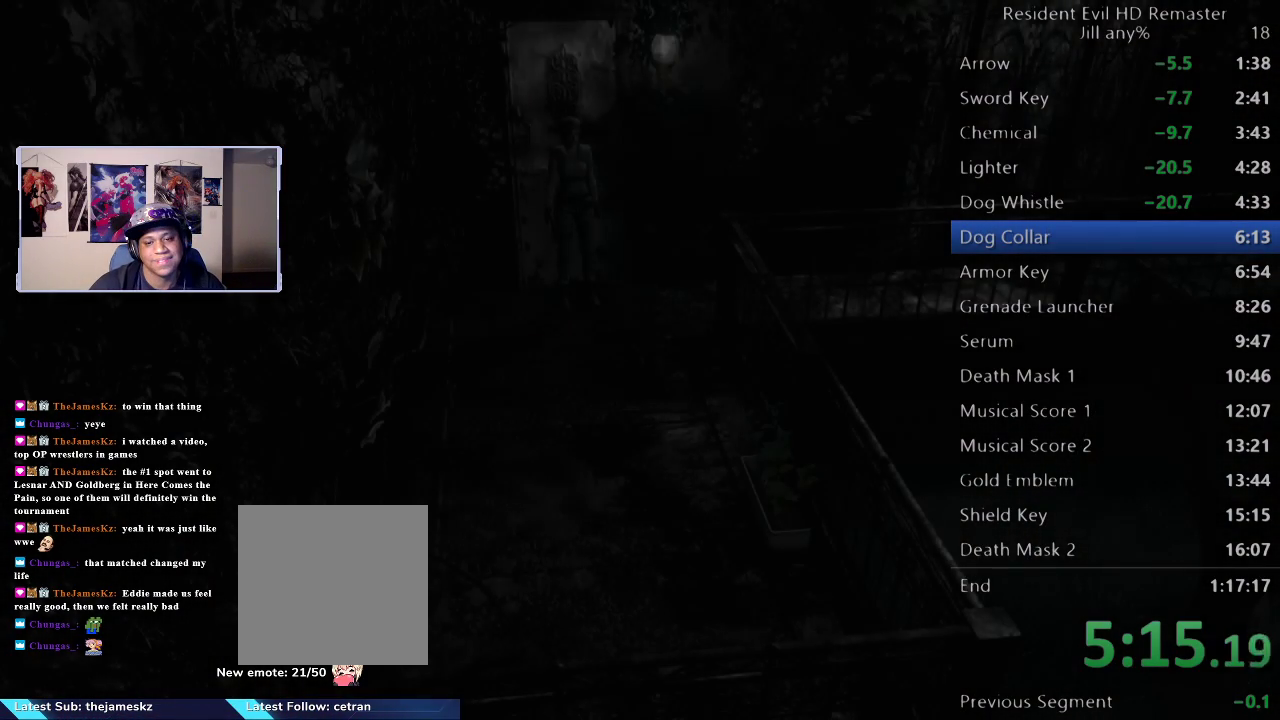
{"buttons": [], "left_stick": "center", "right_stick": "center", "events": []}
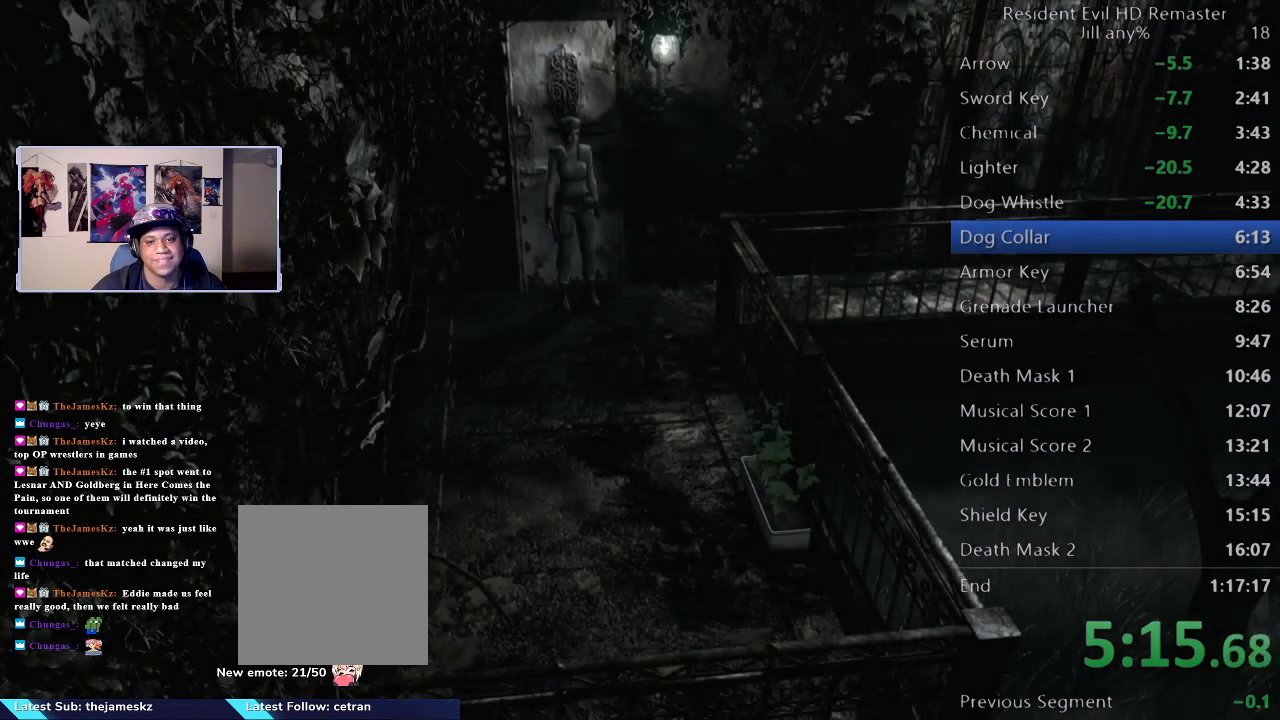
{"buttons": [], "left_stick": "left", "right_stick": "center", "events": [[200, "left_stick", "left"]]}